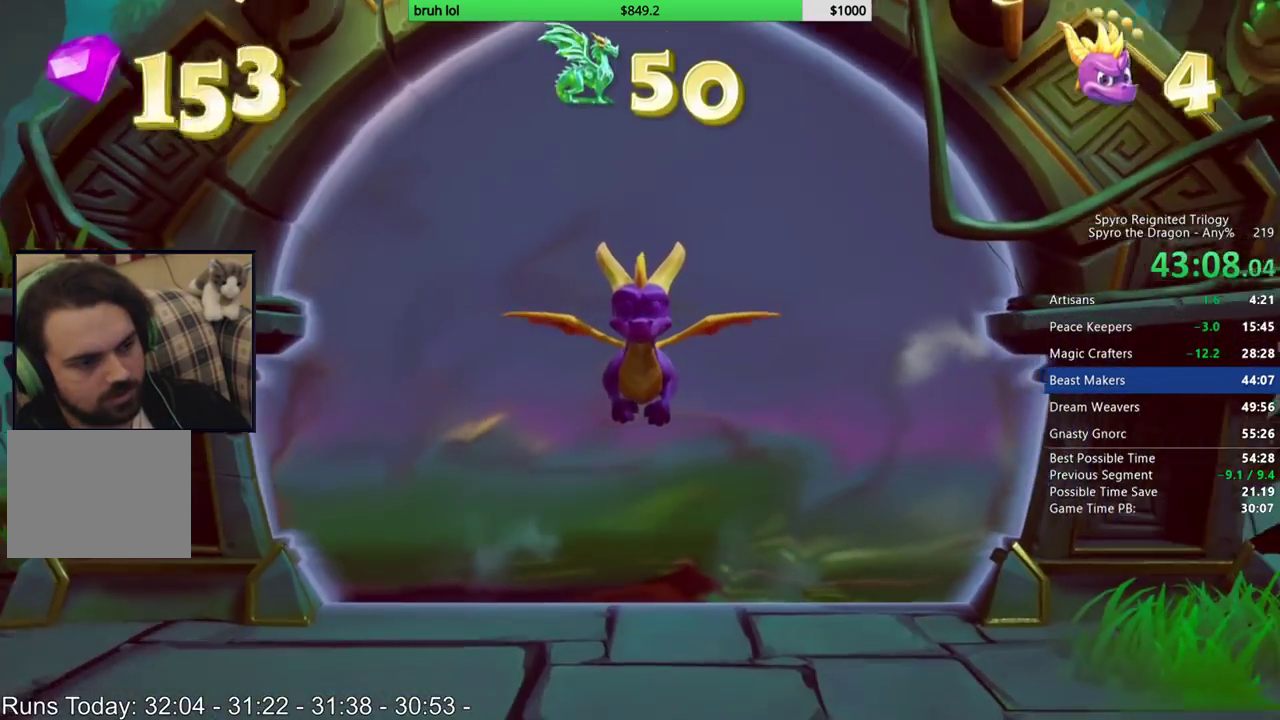
Gameplay with a controller (PlayStation layout); each line is a JSON object with the inputs held at the frame after it. "events" lists button and stick changes between this image and that frame as [ms after this image, input, new state], when the widget could be followed in between. This overlay highlights the sticks when they move; stick clicks (L3 R3) are not distinguishable. Not read: L2 L3 R2 R3.
{"buttons": ["DPAD_LEFT"], "left_stick": "center", "right_stick": "center", "events": [[450, "DPAD_LEFT", "down"]]}
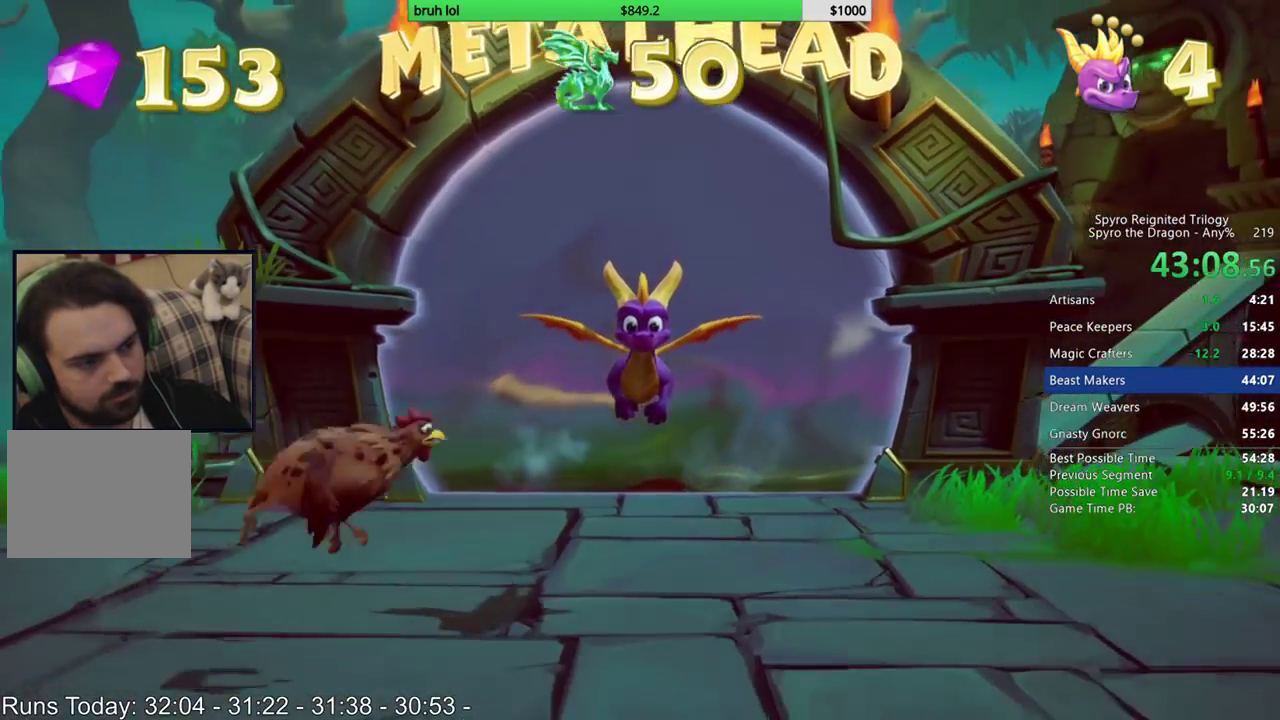
{"buttons": ["DPAD_LEFT"], "left_stick": "center", "right_stick": "center", "events": []}
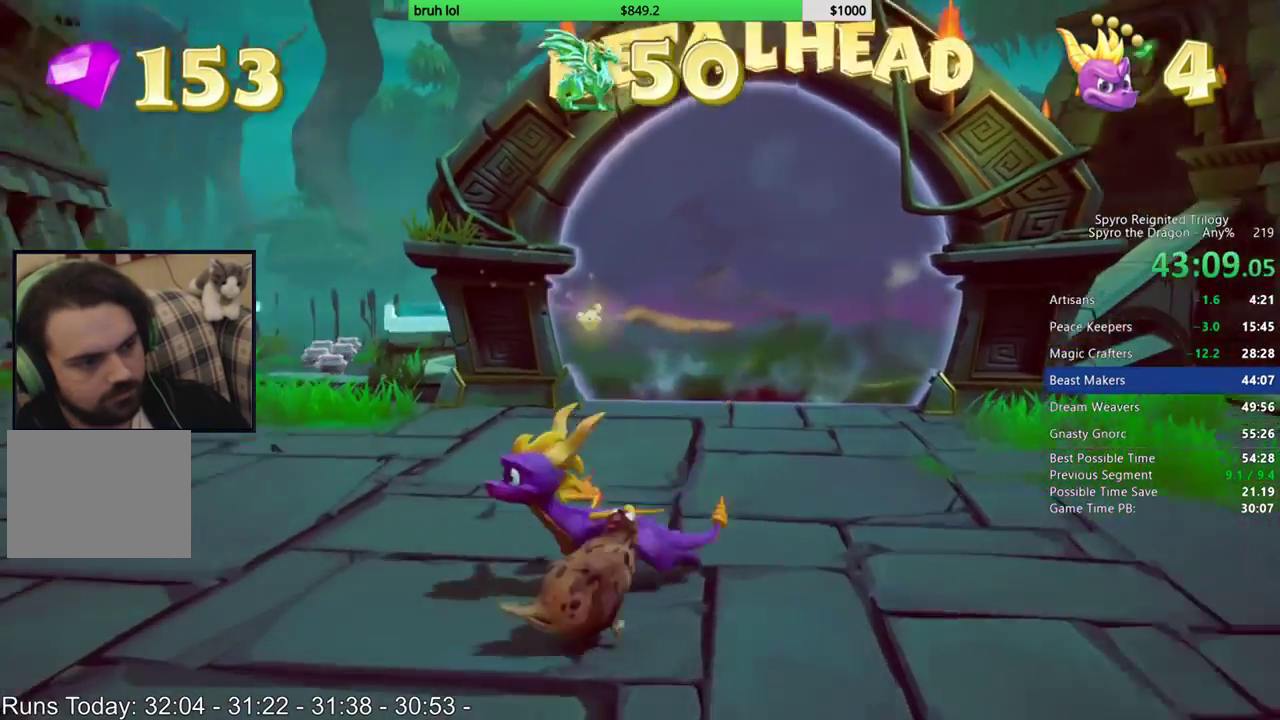
{"buttons": ["SQUARE"], "left_stick": "center", "right_stick": "center", "events": [[17, "DPAD_UP", "down"], [50, "DPAD_LEFT", "up"], [167, "SQUARE", "down"], [450, "DPAD_UP", "up"]]}
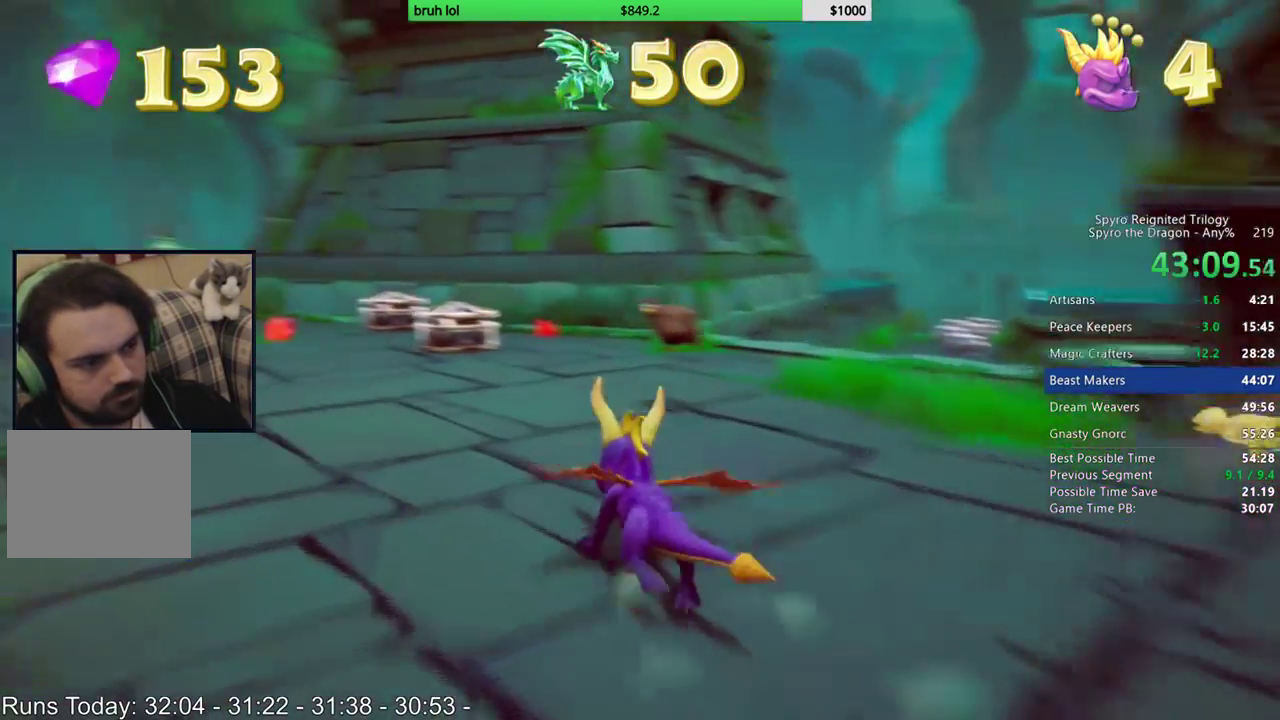
{"buttons": ["DPAD_UP"], "left_stick": "center", "right_stick": "center", "events": [[200, "DPAD_RIGHT", "down"], [200, "DPAD_UP", "down"], [300, "DPAD_RIGHT", "up"], [467, "SQUARE", "up"]]}
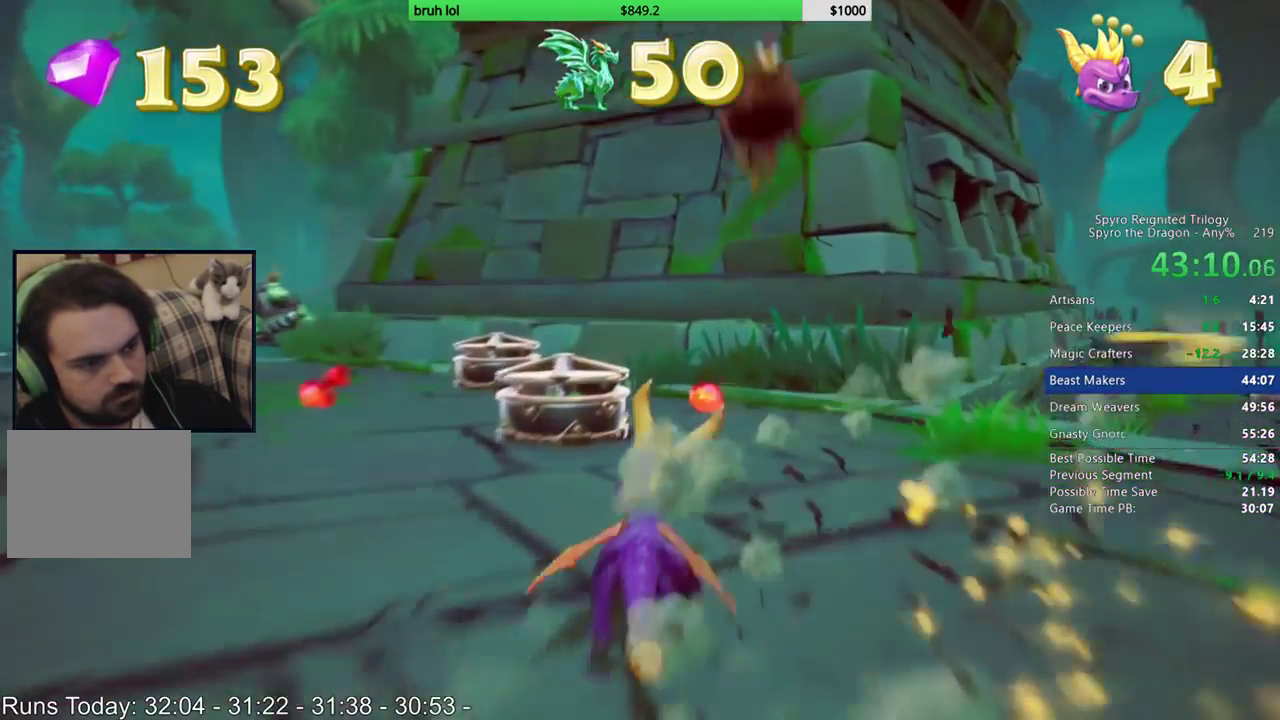
{"buttons": [], "left_stick": "center", "right_stick": "right", "events": [[33, "CIRCLE", "down"], [83, "DPAD_LEFT", "down"], [83, "DPAD_UP", "up"], [150, "DPAD_LEFT", "up"], [200, "CIRCLE", "up"], [317, "right_stick", "right"]]}
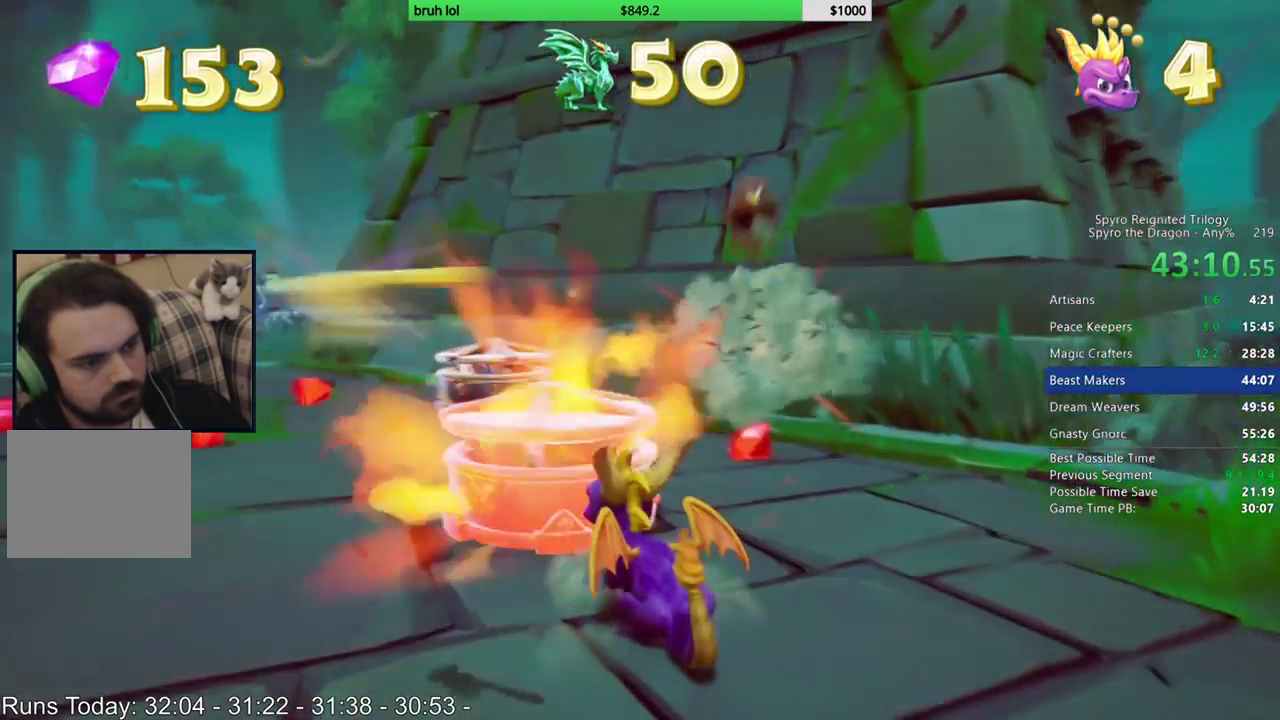
{"buttons": [], "left_stick": "center", "right_stick": "center", "events": [[17, "DPAD_UP", "down"], [50, "right_stick", "center"], [133, "CIRCLE", "down"], [183, "DPAD_UP", "up"], [267, "CIRCLE", "up"]]}
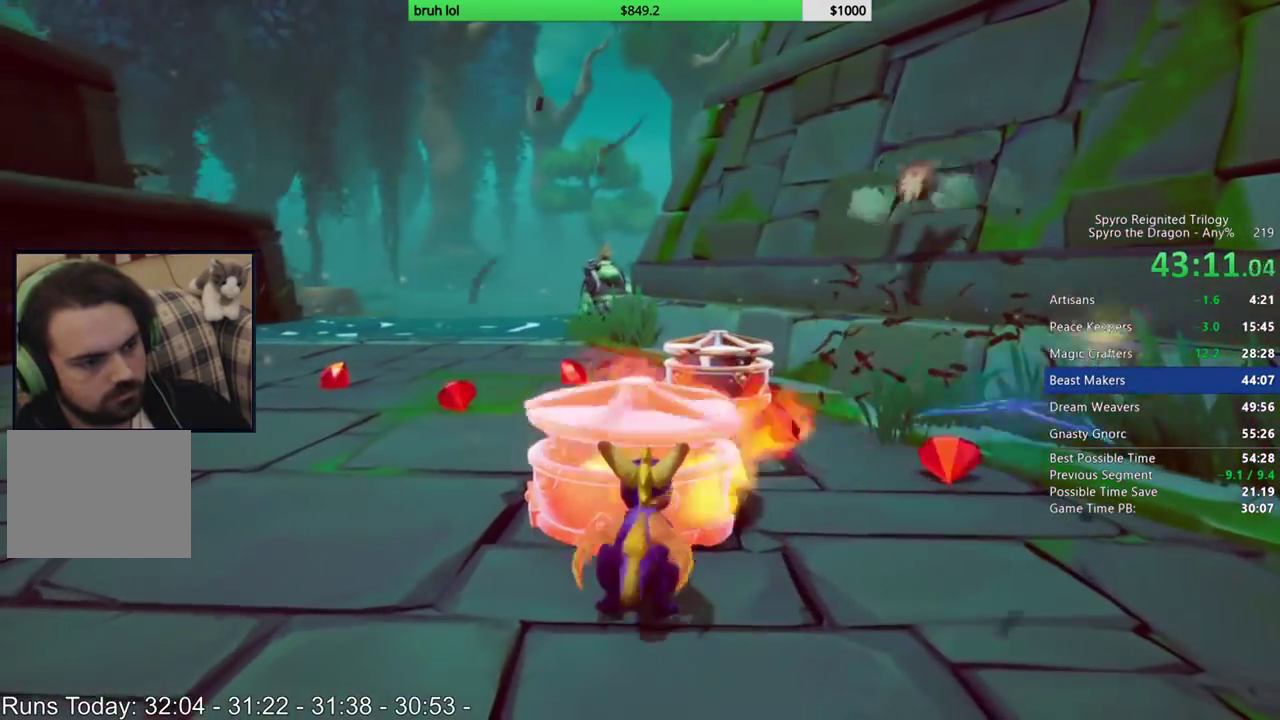
{"buttons": ["CIRCLE", "DPAD_UP"], "left_stick": "center", "right_stick": "center", "events": [[50, "right_stick", "right"], [183, "right_stick", "center"], [383, "DPAD_UP", "down"], [433, "CIRCLE", "down"]]}
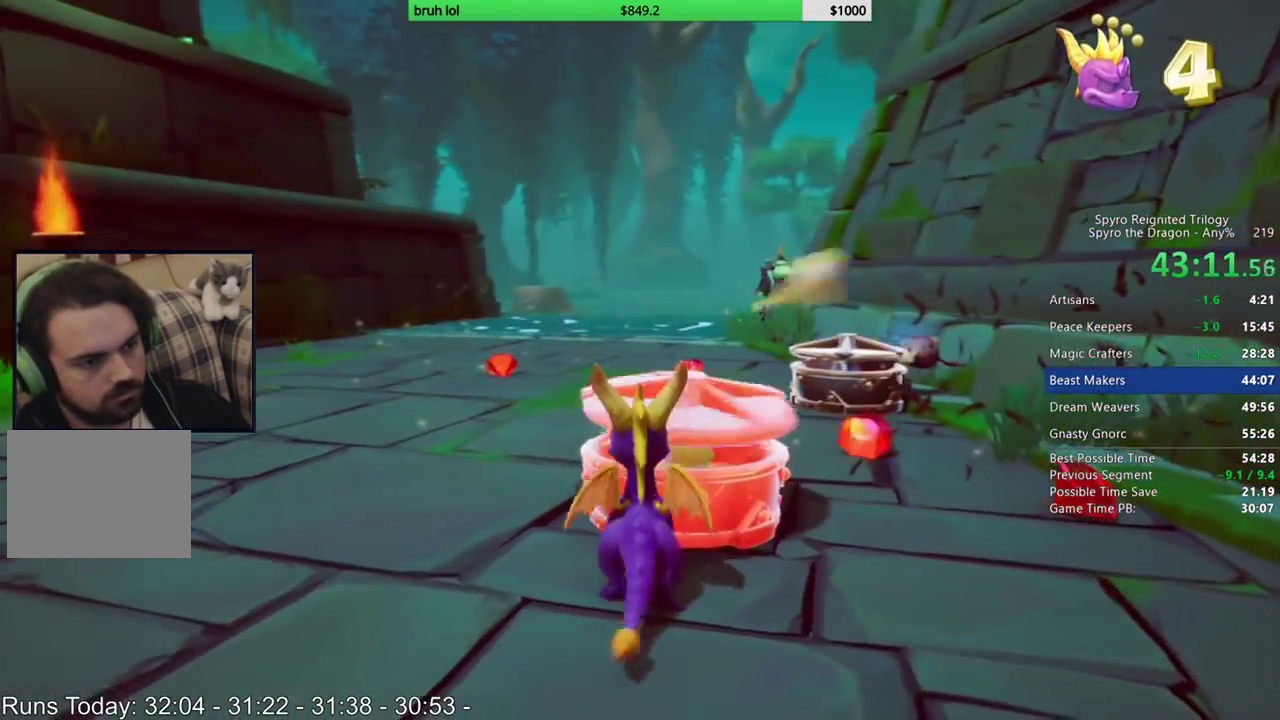
{"buttons": ["CROSS", "DPAD_UP", "DPAD_LEFT"], "left_stick": "center", "right_stick": "center", "events": [[67, "CIRCLE", "up"], [67, "DPAD_UP", "up"], [267, "DPAD_UP", "down"], [333, "CROSS", "down"], [483, "DPAD_LEFT", "down"]]}
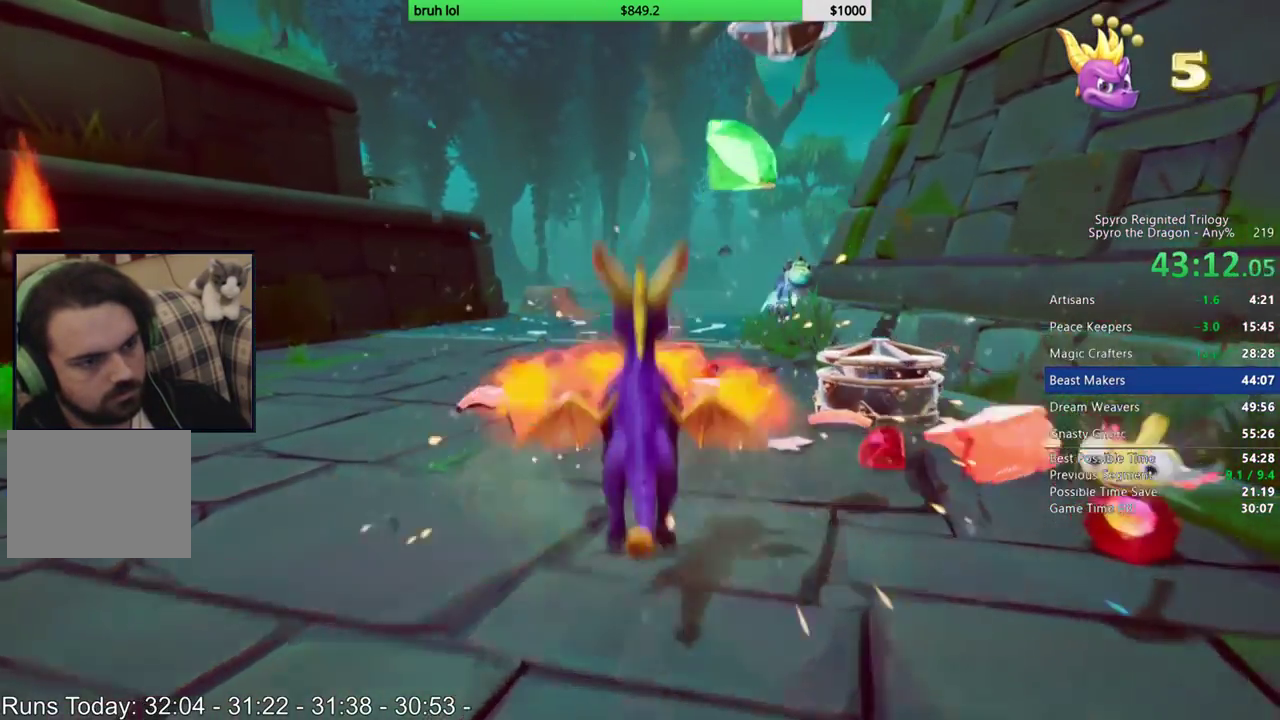
{"buttons": ["SQUARE", "DPAD_LEFT"], "left_stick": "center", "right_stick": "center", "events": [[33, "CROSS", "up"], [33, "DPAD_UP", "up"], [83, "DPAD_DOWN", "down"], [267, "SQUARE", "down"], [350, "DPAD_DOWN", "up"]]}
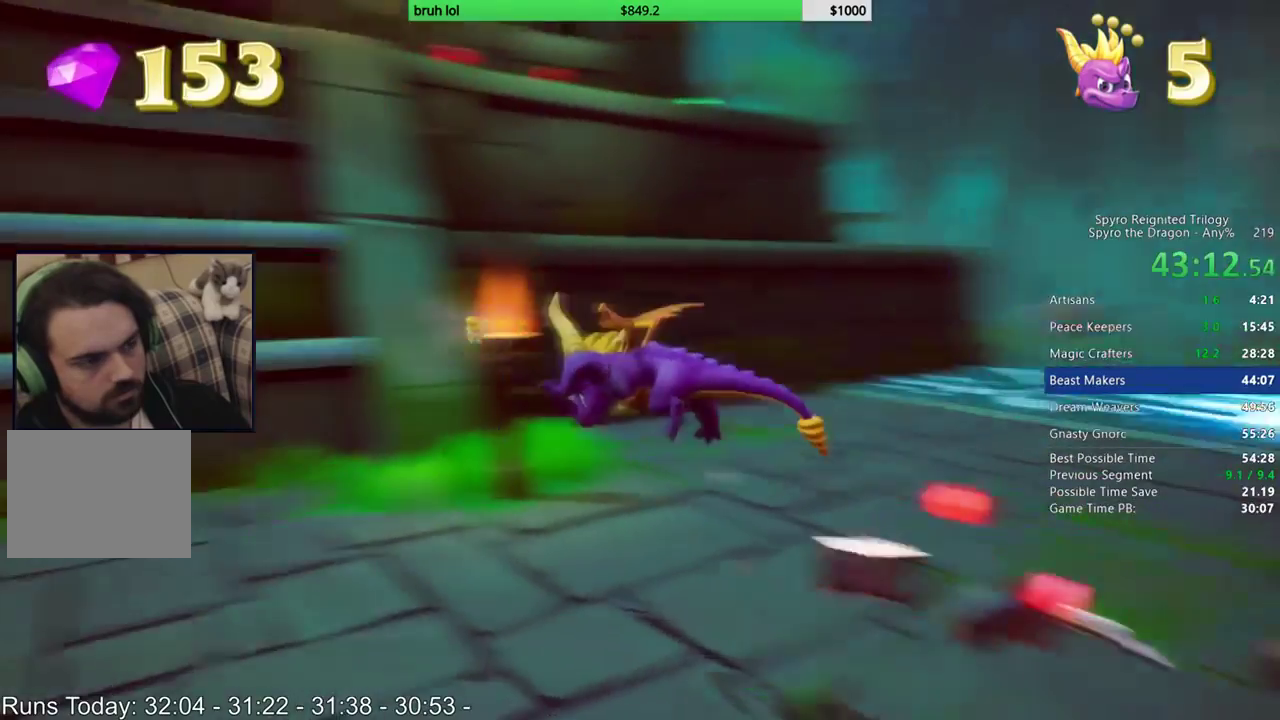
{"buttons": ["CROSS", "SQUARE", "DPAD_UP"], "left_stick": "center", "right_stick": "center", "events": [[50, "DPAD_LEFT", "up"], [150, "DPAD_RIGHT", "down"], [150, "DPAD_UP", "down"], [217, "DPAD_UP", "up"], [267, "CROSS", "down"], [383, "DPAD_UP", "down"], [450, "DPAD_RIGHT", "up"]]}
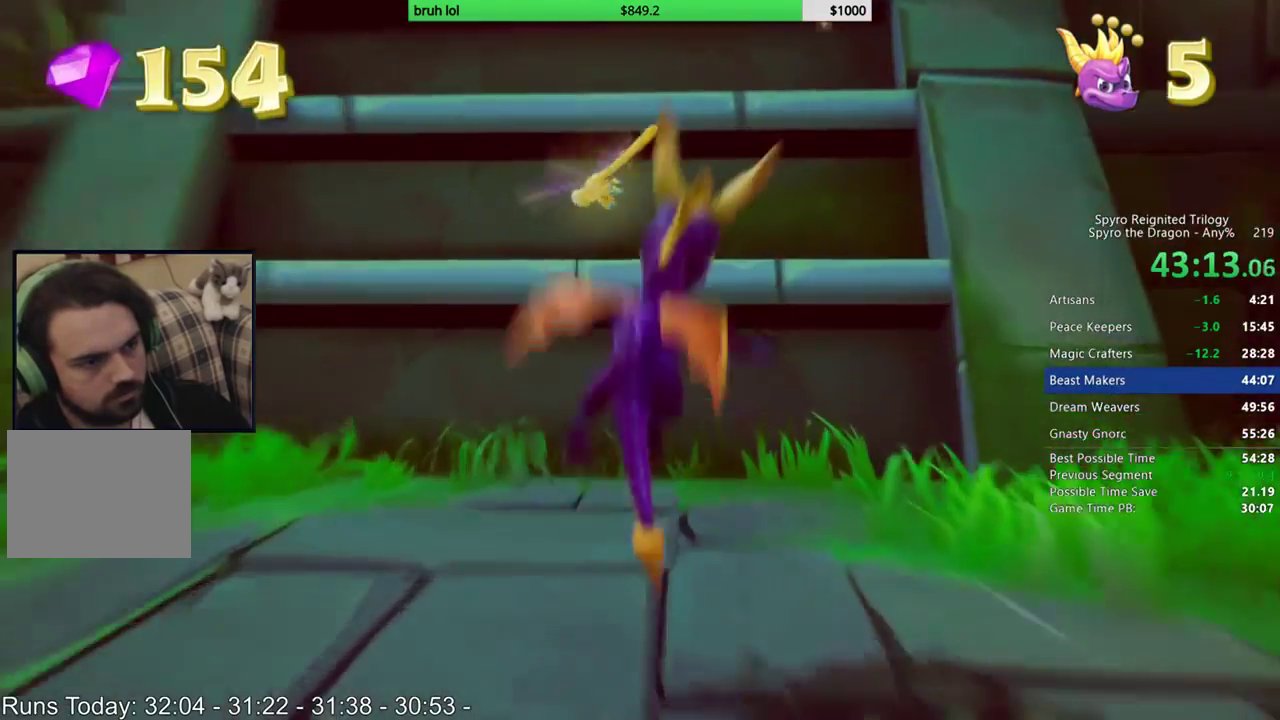
{"buttons": ["CROSS", "DPAD_UP"], "left_stick": "center", "right_stick": "center", "events": [[133, "CROSS", "up"], [133, "SQUARE", "up"], [200, "CROSS", "down"], [367, "CROSS", "up"], [467, "CROSS", "down"]]}
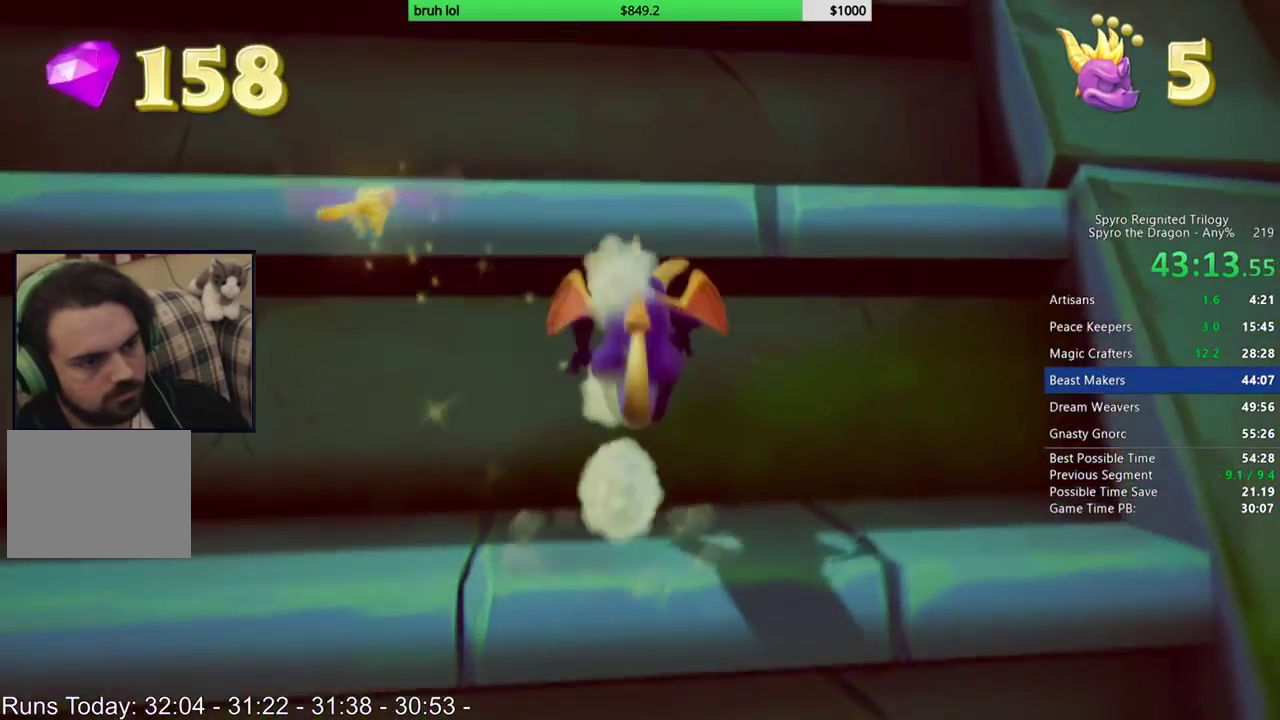
{"buttons": ["DPAD_UP"], "left_stick": "center", "right_stick": "center", "events": [[167, "CROSS", "up"], [267, "CROSS", "down"], [400, "CROSS", "up"]]}
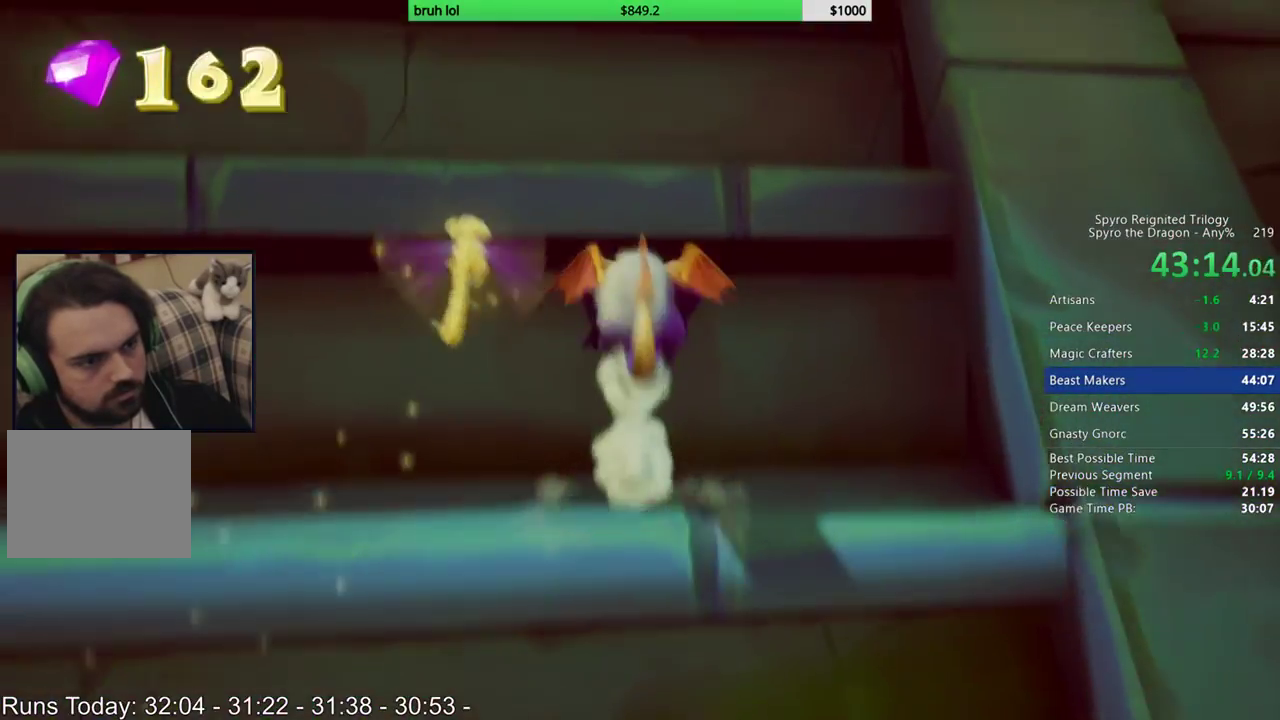
{"buttons": ["DPAD_UP"], "left_stick": "center", "right_stick": "center", "events": [[33, "CROSS", "down"], [233, "CROSS", "up"], [333, "CROSS", "down"], [500, "CROSS", "up"]]}
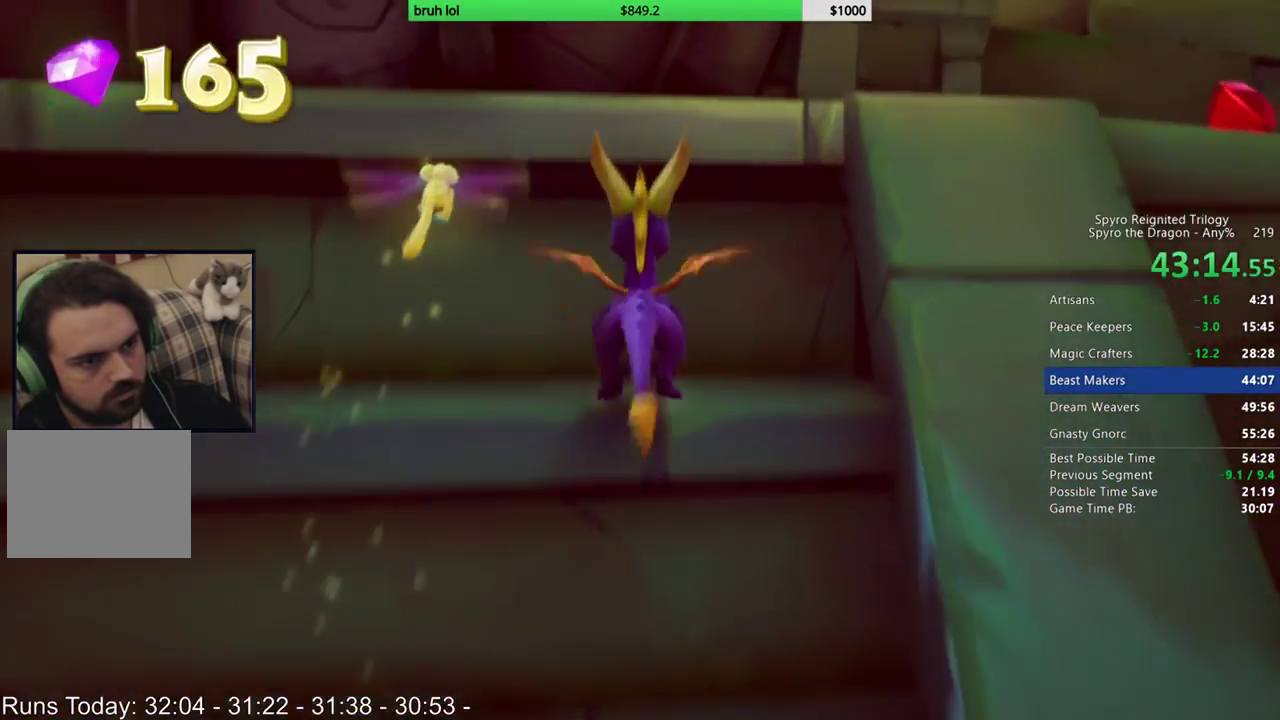
{"buttons": ["SQUARE", "DPAD_UP", "DPAD_RIGHT"], "left_stick": "center", "right_stick": "center", "events": [[133, "CROSS", "down"], [133, "DPAD_RIGHT", "down"], [250, "DPAD_RIGHT", "up"], [383, "DPAD_RIGHT", "down"], [467, "CROSS", "up"], [467, "SQUARE", "down"]]}
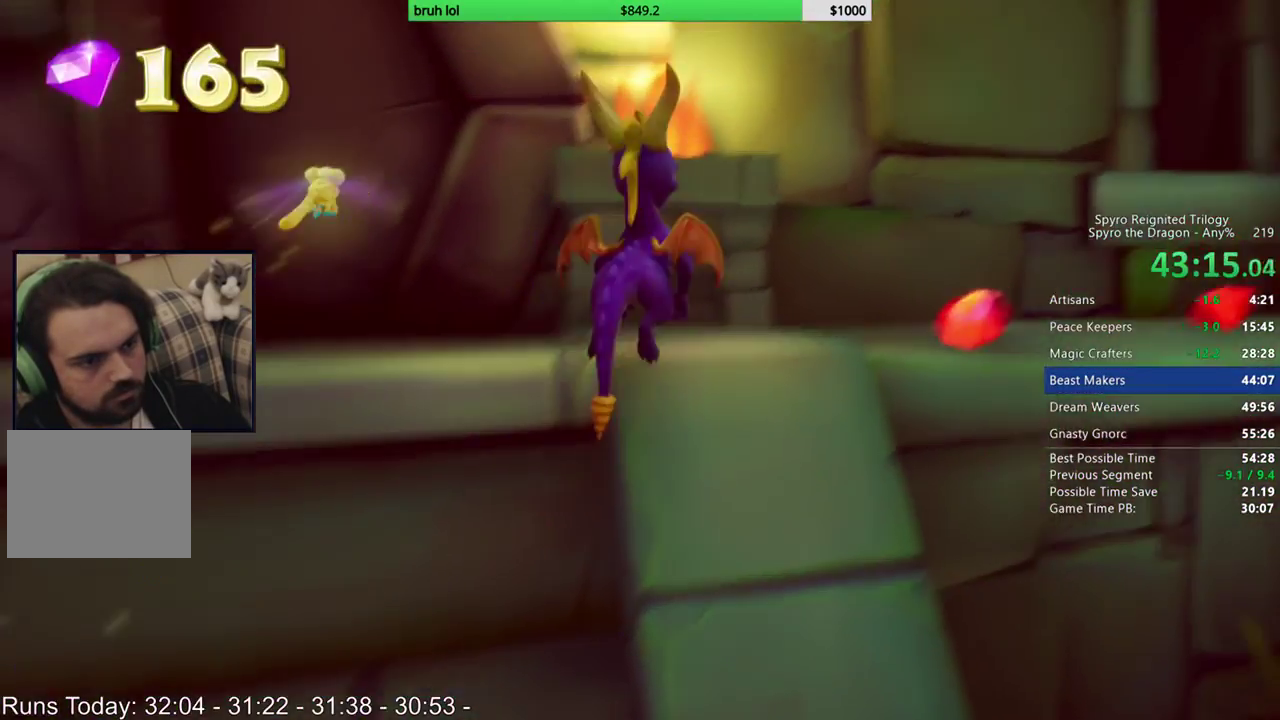
{"buttons": ["SQUARE", "DPAD_RIGHT"], "left_stick": "center", "right_stick": "center", "events": [[117, "DPAD_UP", "up"], [217, "DPAD_RIGHT", "up"], [417, "DPAD_RIGHT", "down"]]}
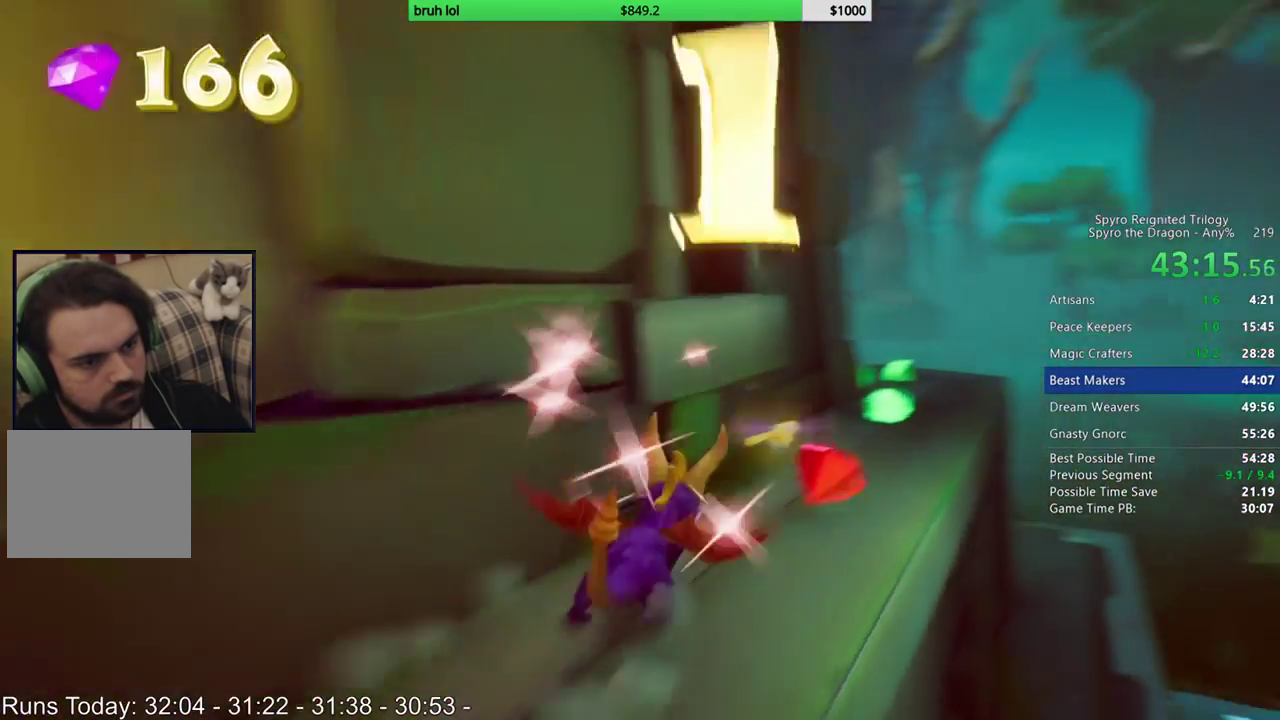
{"buttons": ["SQUARE", "DPAD_RIGHT"], "left_stick": "center", "right_stick": "center", "events": [[17, "DPAD_RIGHT", "up"], [483, "DPAD_RIGHT", "down"]]}
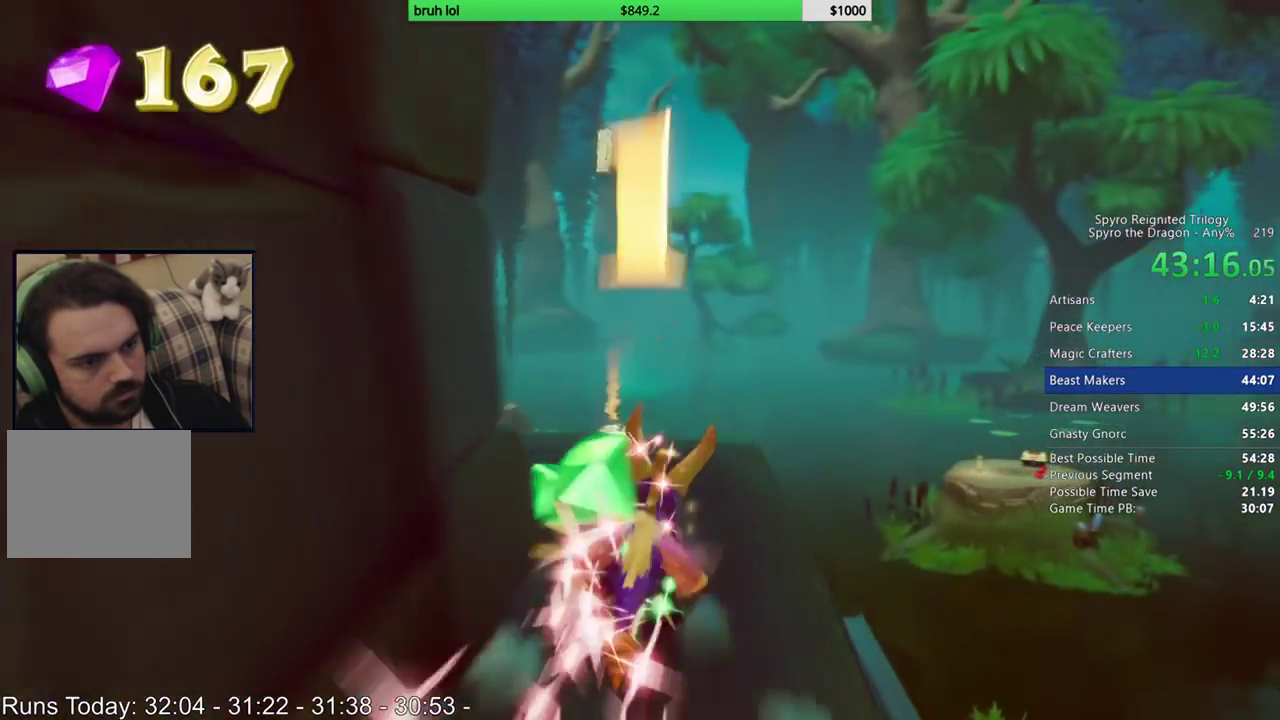
{"buttons": ["CROSS", "SQUARE"], "left_stick": "center", "right_stick": "center", "events": [[150, "DPAD_RIGHT", "up"], [367, "CROSS", "down"]]}
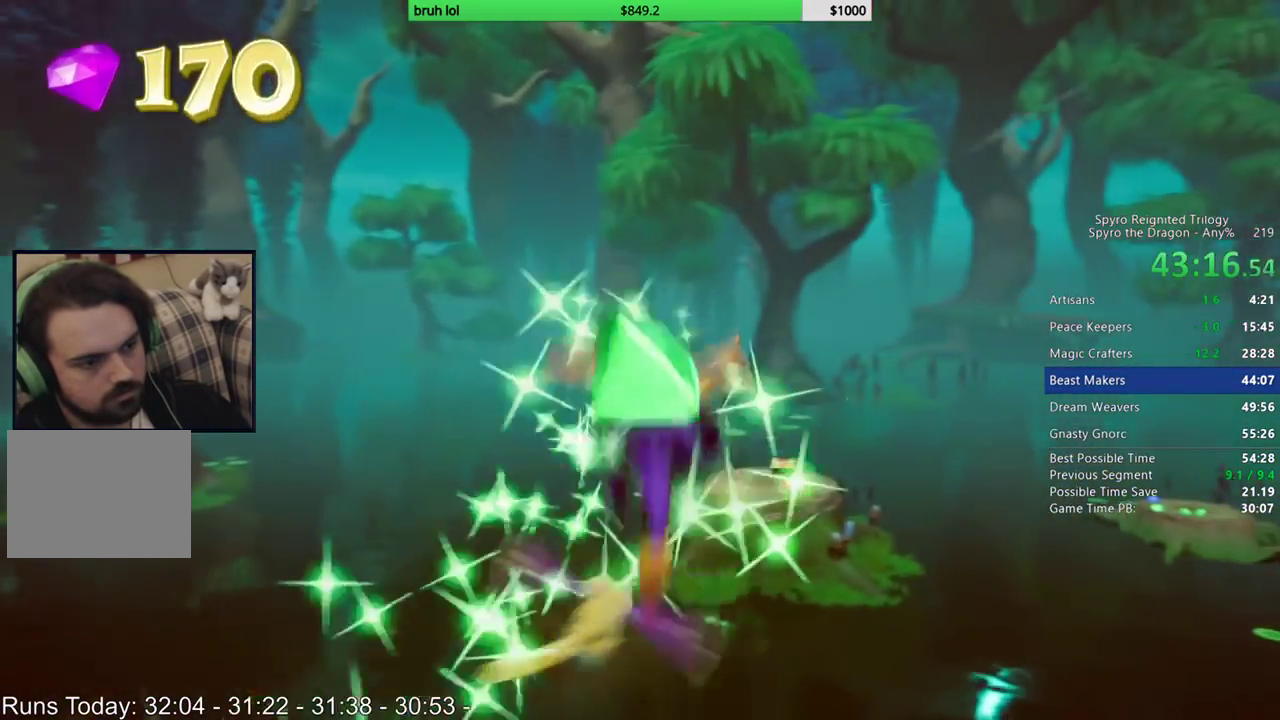
{"buttons": [], "left_stick": "center", "right_stick": "center", "events": [[167, "CROSS", "up"], [167, "SQUARE", "up"], [300, "CROSS", "down"], [467, "CROSS", "up"]]}
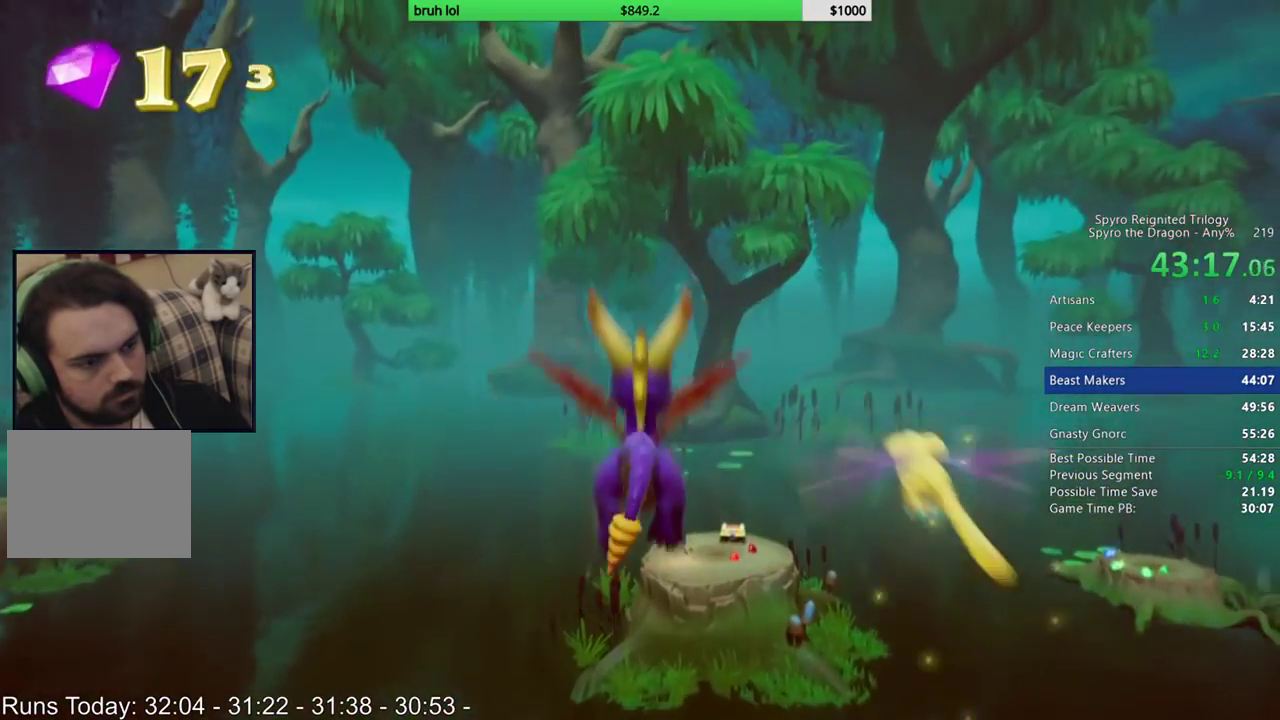
{"buttons": [], "left_stick": "center", "right_stick": "center", "events": []}
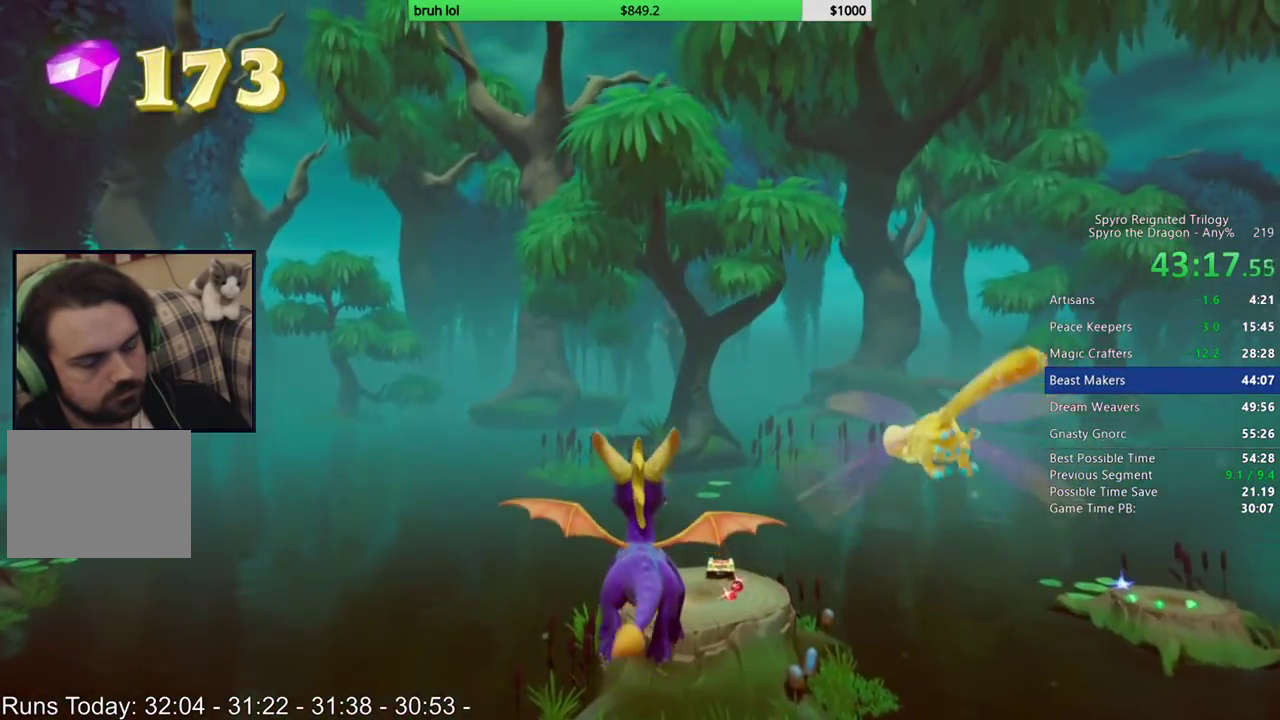
{"buttons": [], "left_stick": "center", "right_stick": "center", "events": []}
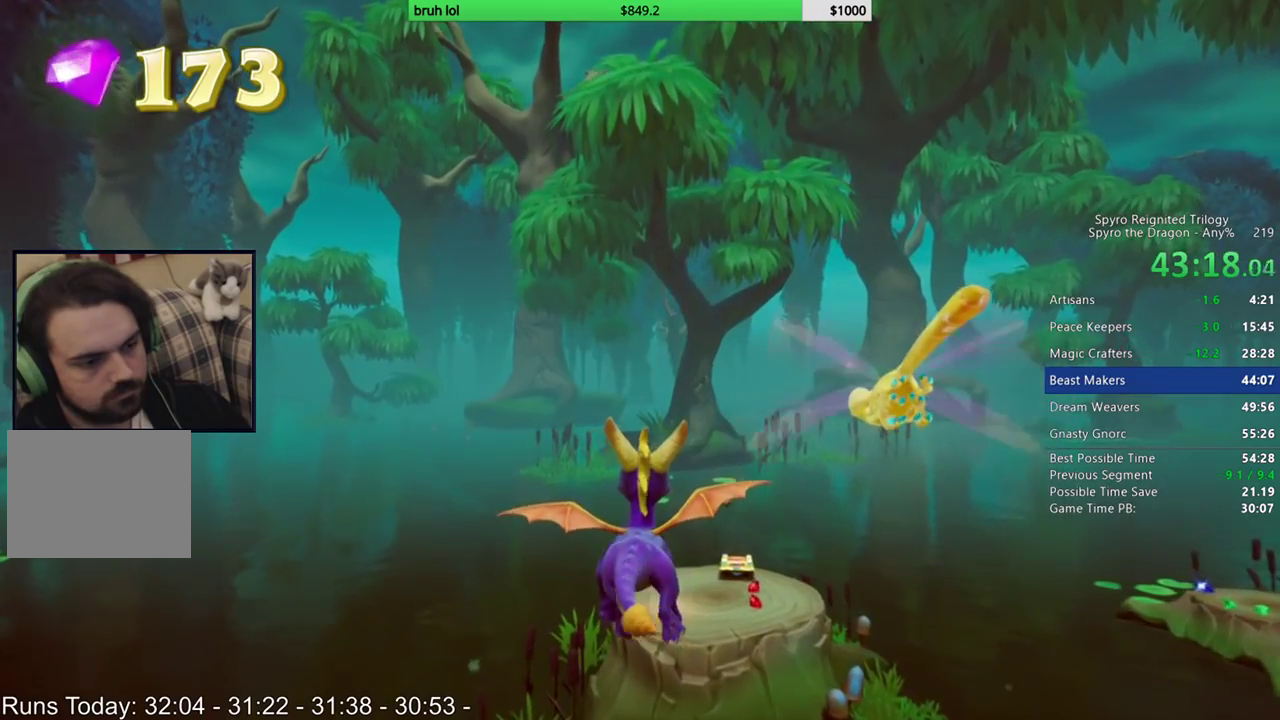
{"buttons": [], "left_stick": "center", "right_stick": "center", "events": []}